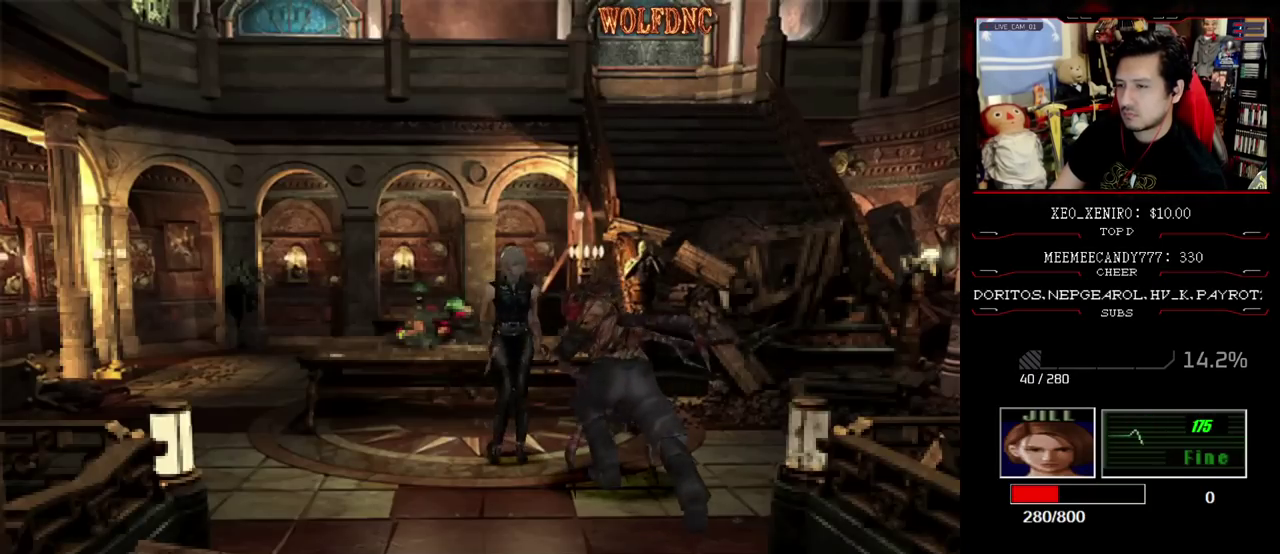
Gameplay with a controller (PlayStation layout); each line is a JSON object with the inputs held at the frame after it. "events" lists button and stick changes between this image and that frame as [ms after this image, input, new state], when the widget could be followed in between. Not read: L3 R3.
{"buttons": ["CROSS", "R1"], "events": []}
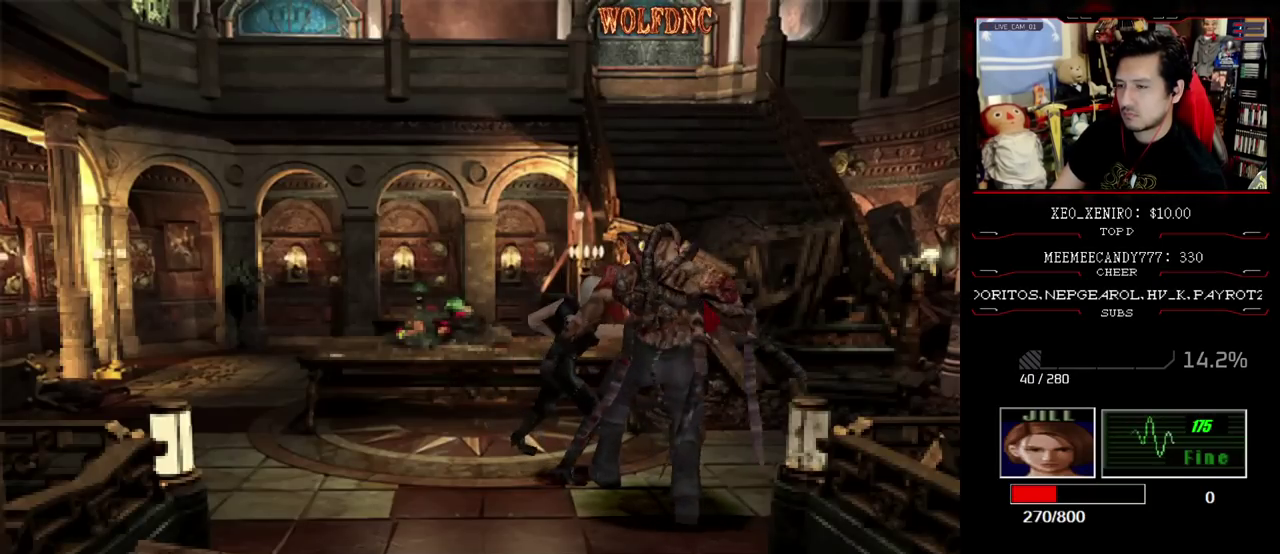
{"buttons": [], "events": [[83, "CROSS", "up"], [133, "CROSS", "down"], [233, "CROSS", "up"], [283, "R1", "up"]]}
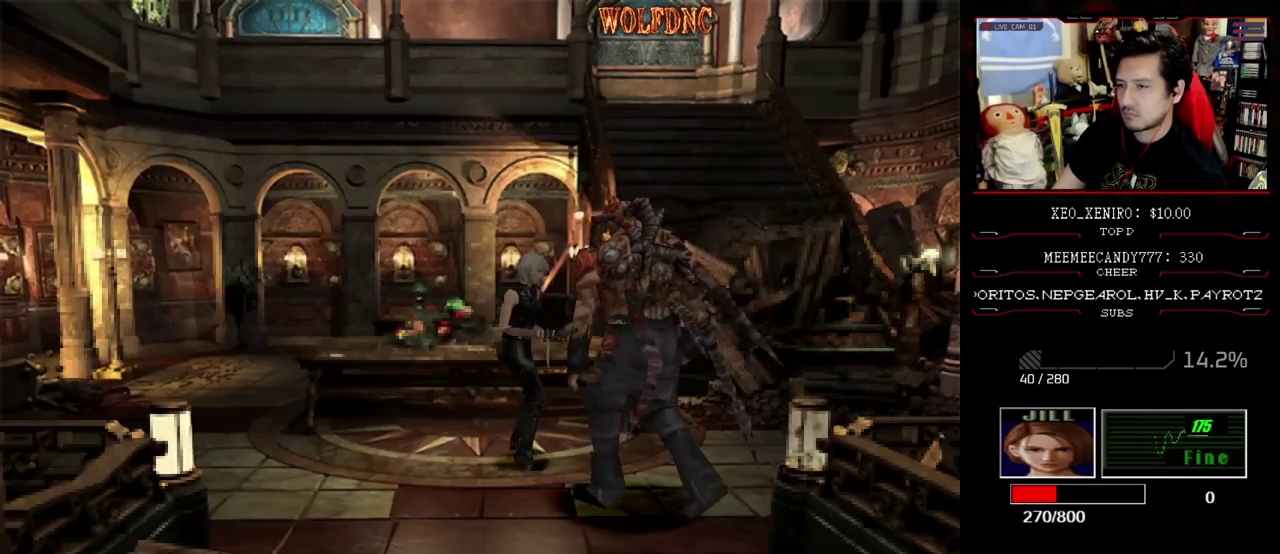
{"buttons": ["DPAD_UP", "DPAD_RIGHT"], "events": [[50, "DPAD_RIGHT", "down"], [433, "DPAD_UP", "down"]]}
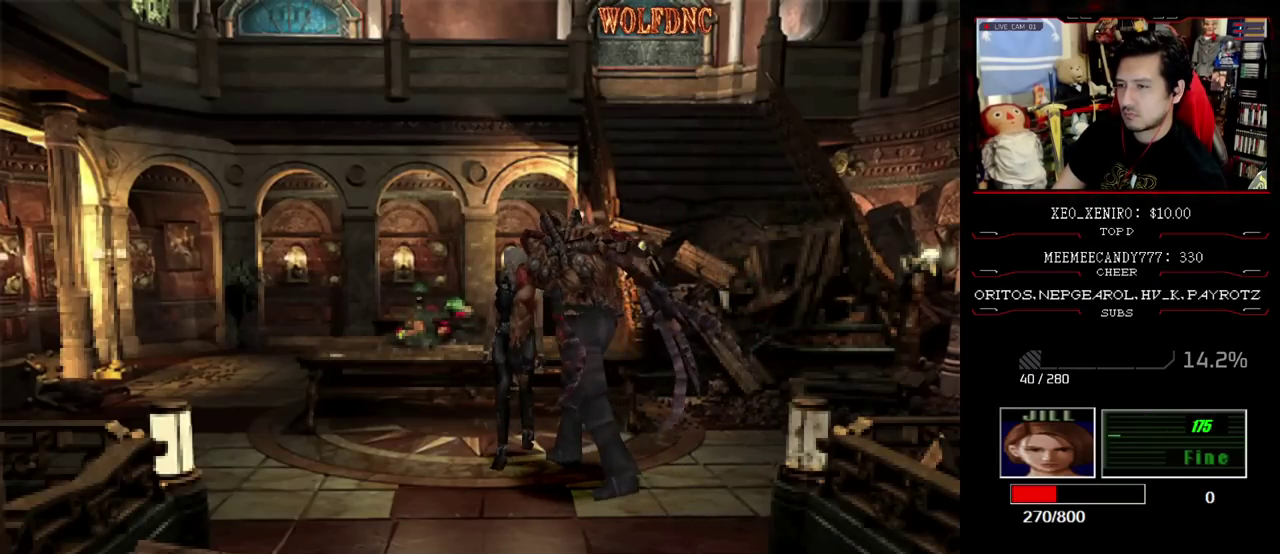
{"buttons": ["DPAD_LEFT"], "events": [[33, "DPAD_RIGHT", "up"], [33, "SQUARE", "down"], [117, "SQUARE", "up"], [167, "DPAD_UP", "up"], [500, "DPAD_LEFT", "down"]]}
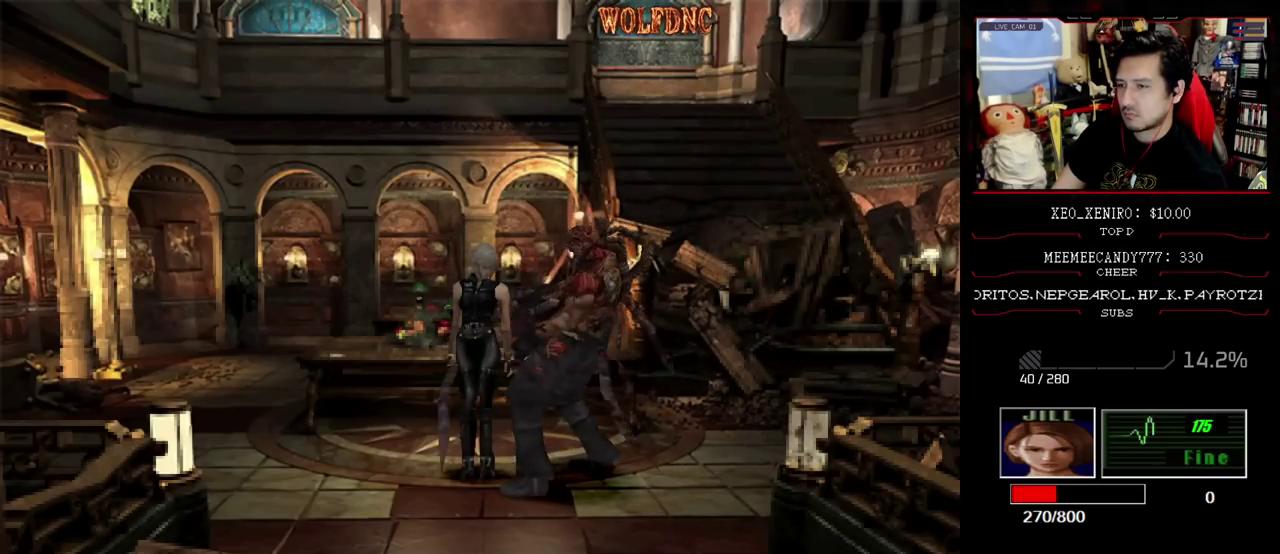
{"buttons": ["SQUARE", "DPAD_UP", "DPAD_LEFT"], "events": [[83, "DPAD_UP", "down"], [183, "SQUARE", "down"]]}
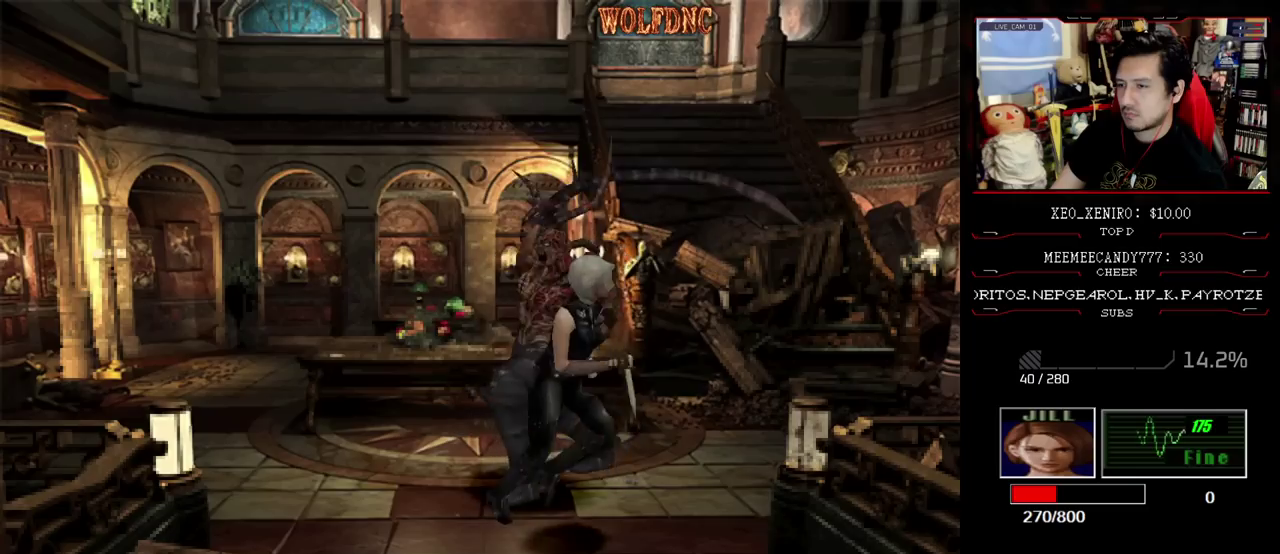
{"buttons": ["CROSS", "R1"], "events": [[50, "DPAD_LEFT", "up"], [50, "R1", "down"], [100, "DPAD_UP", "up"], [150, "CROSS", "down"], [150, "SQUARE", "up"]]}
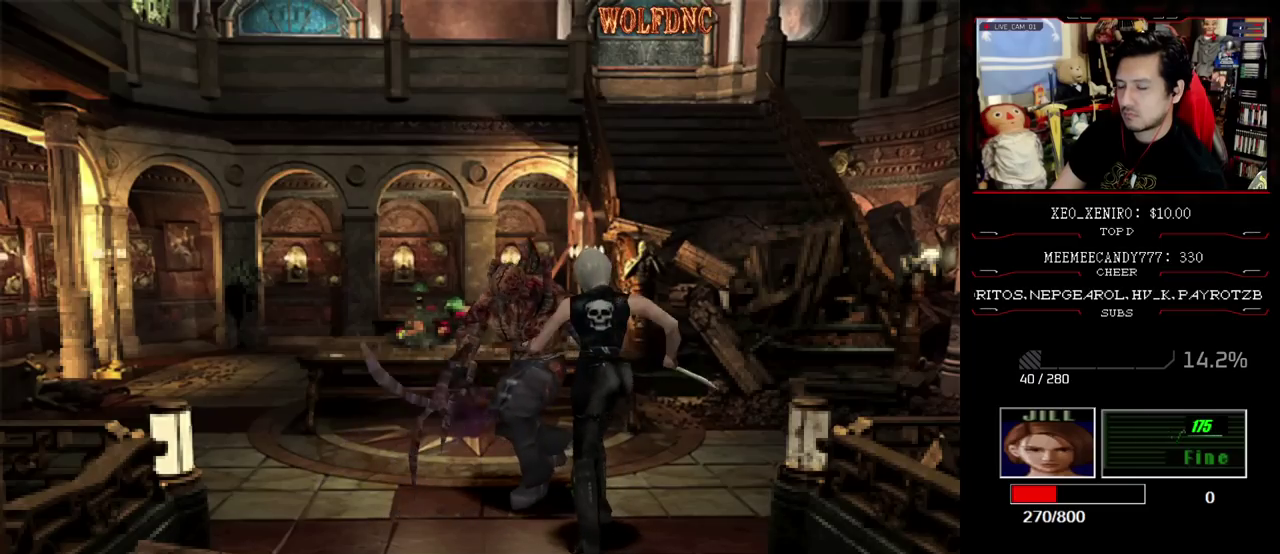
{"buttons": [], "events": [[117, "CROSS", "up"], [167, "CROSS", "down"], [350, "CROSS", "up"], [450, "R1", "up"]]}
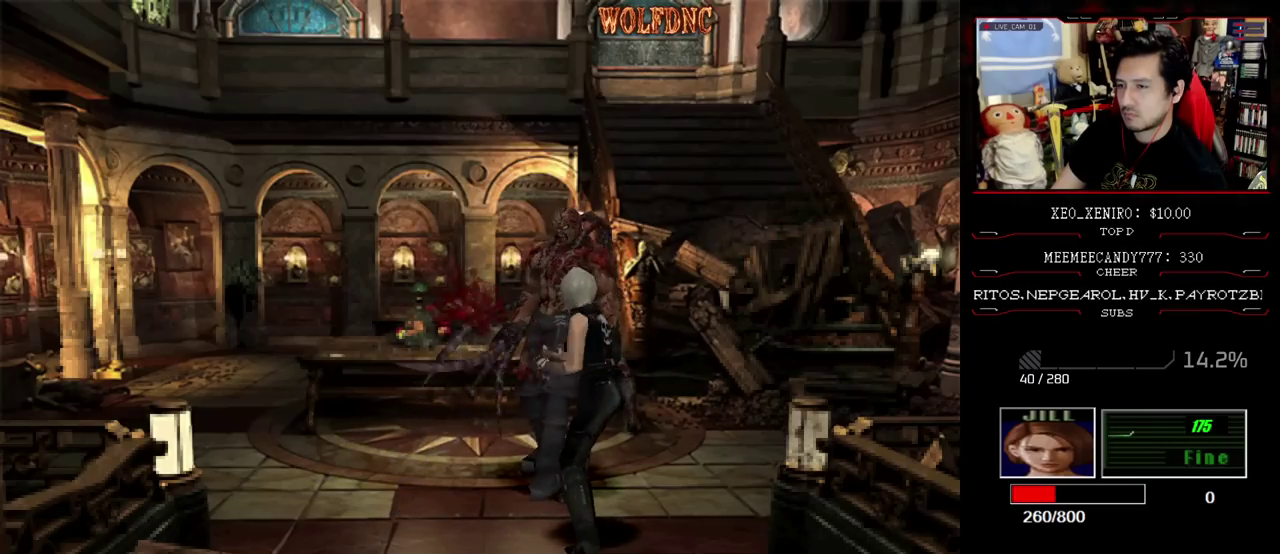
{"buttons": ["DPAD_RIGHT"], "events": [[133, "DPAD_RIGHT", "down"]]}
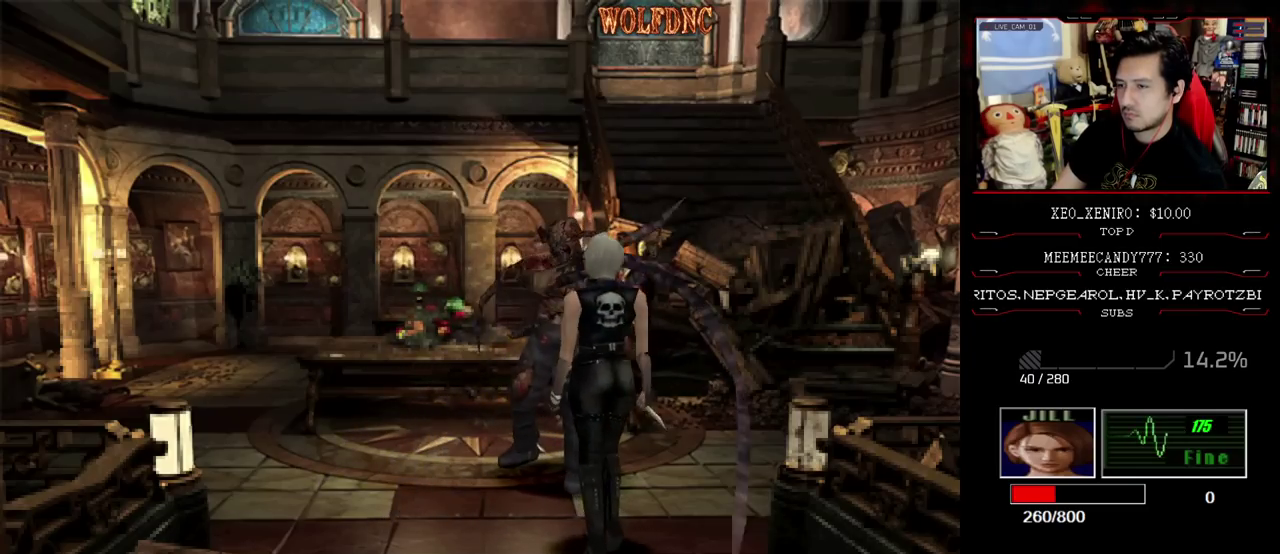
{"buttons": ["CROSS", "R1", "DPAD_DOWN"], "events": [[150, "DPAD_DOWN", "down"], [150, "DPAD_RIGHT", "up"], [200, "R1", "down"], [250, "CROSS", "down"]]}
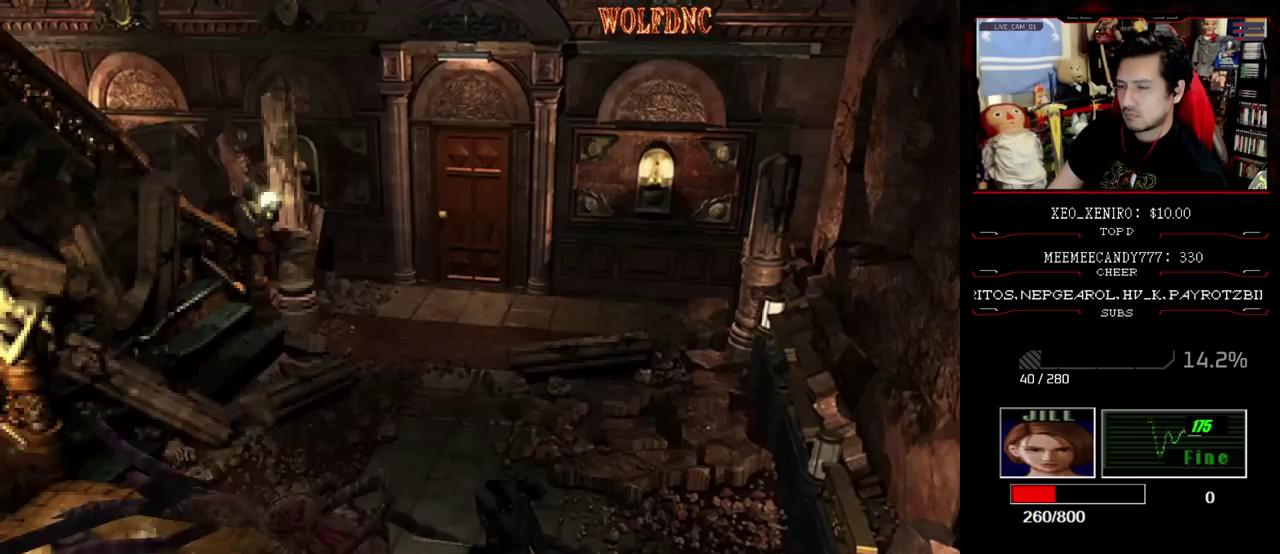
{"buttons": ["CROSS", "R1"], "events": [[217, "CROSS", "up"], [267, "CROSS", "down"], [267, "DPAD_DOWN", "up"], [400, "CROSS", "up"], [450, "CROSS", "down"]]}
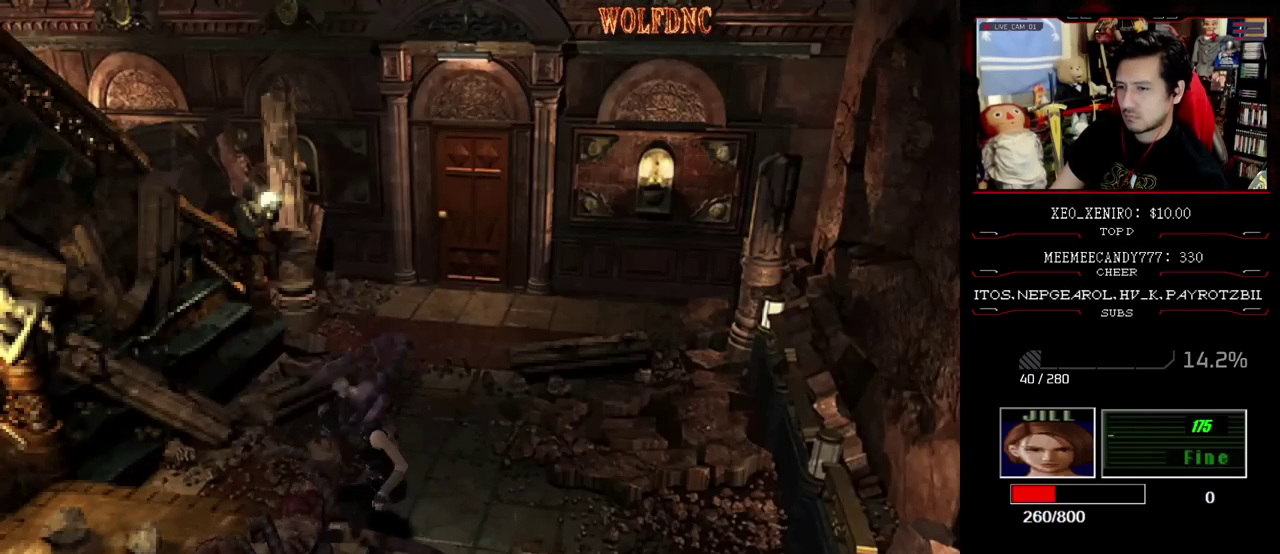
{"buttons": [], "events": [[183, "CROSS", "up"], [367, "R1", "up"]]}
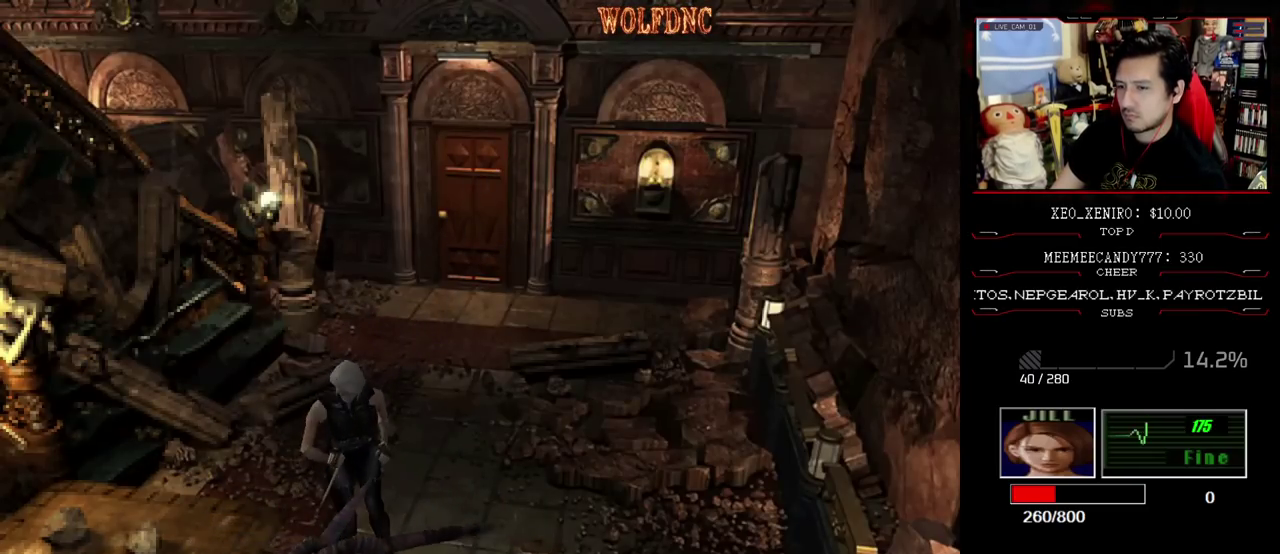
{"buttons": ["DPAD_LEFT"], "events": [[483, "DPAD_LEFT", "down"]]}
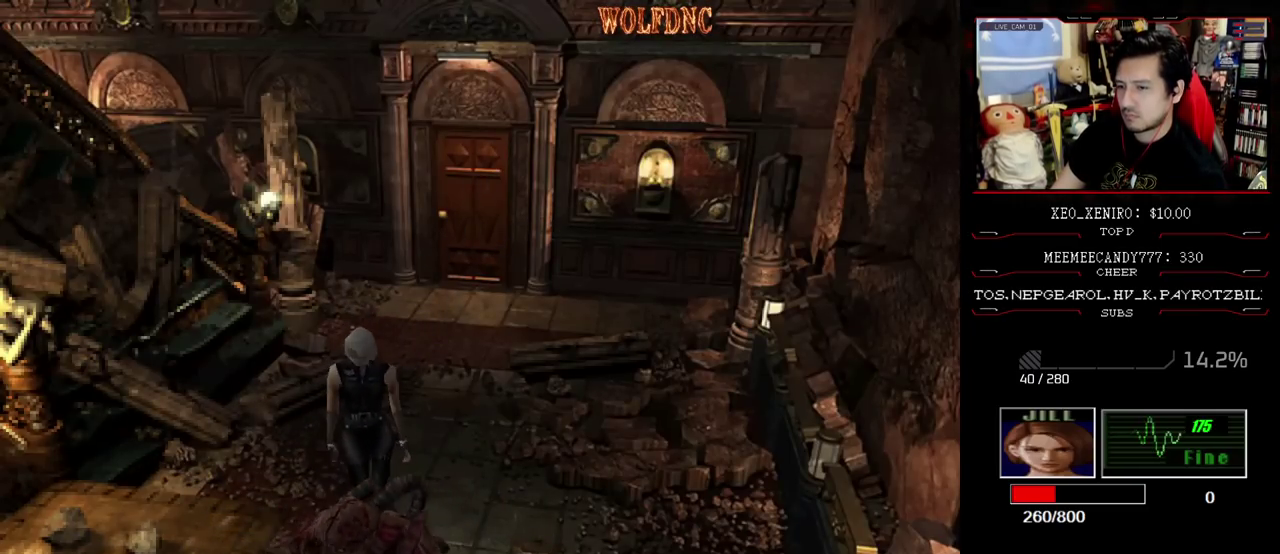
{"buttons": ["SQUARE", "DPAD_UP"], "events": [[117, "DPAD_UP", "down"], [167, "SQUARE", "down"], [400, "DPAD_LEFT", "up"]]}
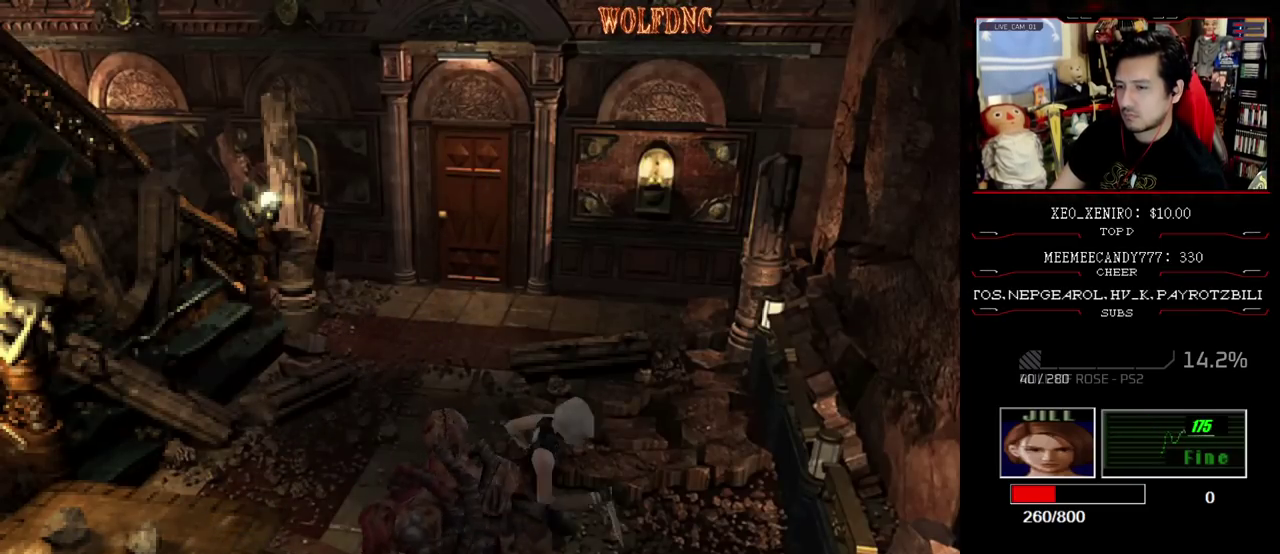
{"buttons": ["DPAD_UP"], "events": [[50, "SQUARE", "up"], [83, "DPAD_UP", "up"], [233, "DPAD_RIGHT", "down"], [367, "DPAD_RIGHT", "up"], [417, "DPAD_UP", "down"]]}
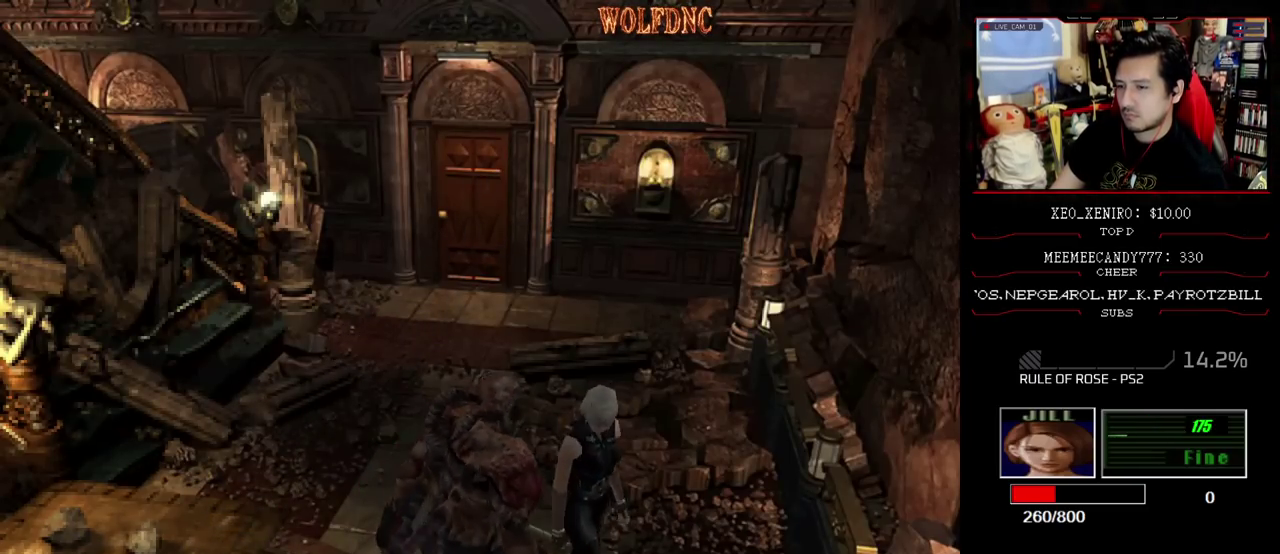
{"buttons": ["SQUARE", "DPAD_UP", "DPAD_RIGHT"], "events": [[17, "DPAD_RIGHT", "down"], [17, "SQUARE", "down"], [100, "DPAD_RIGHT", "up"], [100, "SQUARE", "up"], [150, "DPAD_UP", "up"], [200, "DPAD_RIGHT", "down"], [300, "DPAD_UP", "down"], [383, "SQUARE", "down"]]}
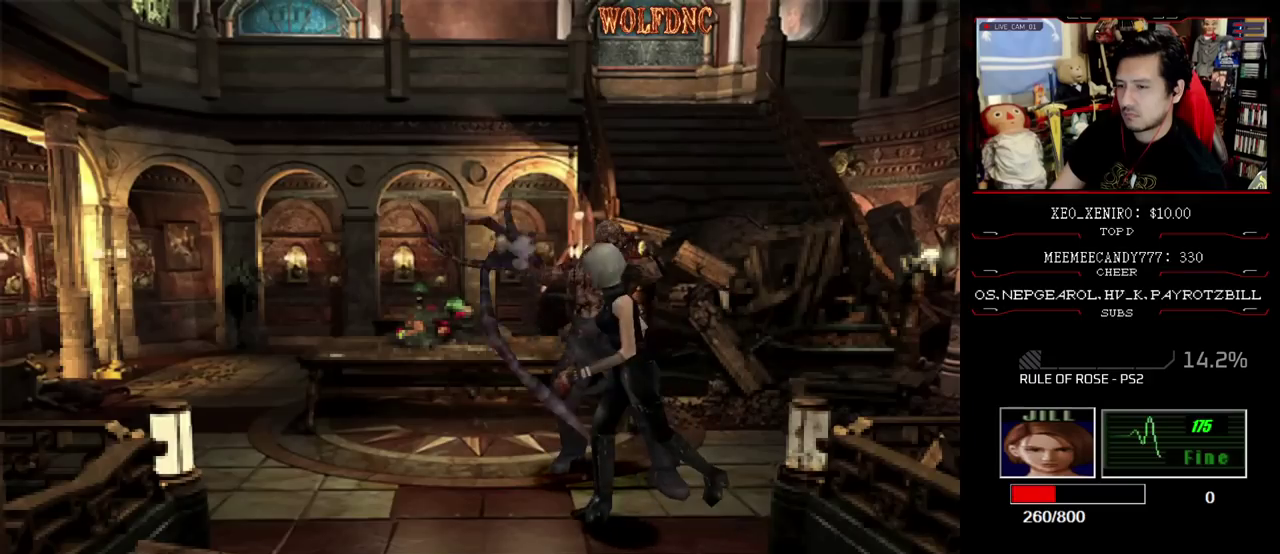
{"buttons": ["CROSS", "R1"], "events": [[350, "R1", "down"], [450, "DPAD_RIGHT", "up"], [450, "DPAD_UP", "up"], [450, "SQUARE", "up"], [500, "CROSS", "down"]]}
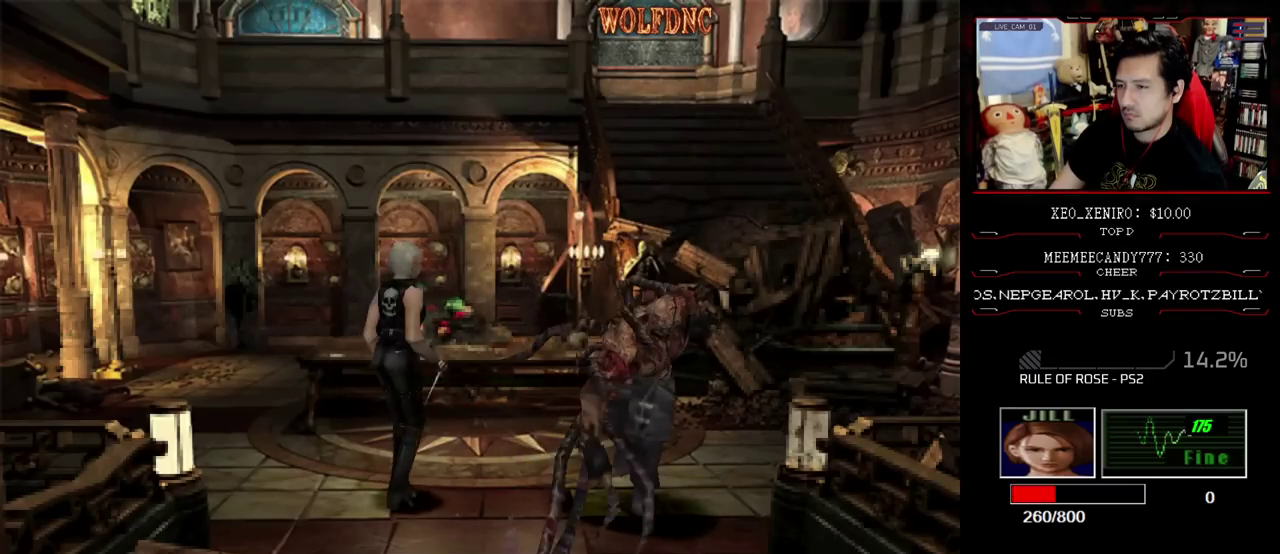
{"buttons": ["CROSS", "R1"], "events": []}
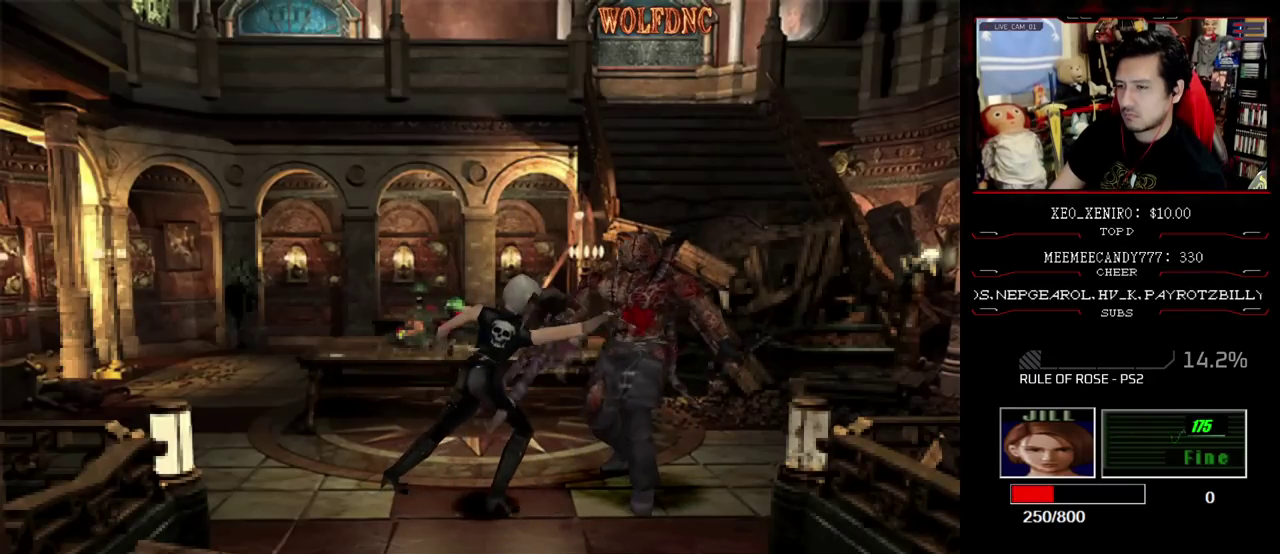
{"buttons": ["DPAD_RIGHT"], "events": [[100, "CROSS", "up"], [100, "R1", "up"], [483, "DPAD_RIGHT", "down"]]}
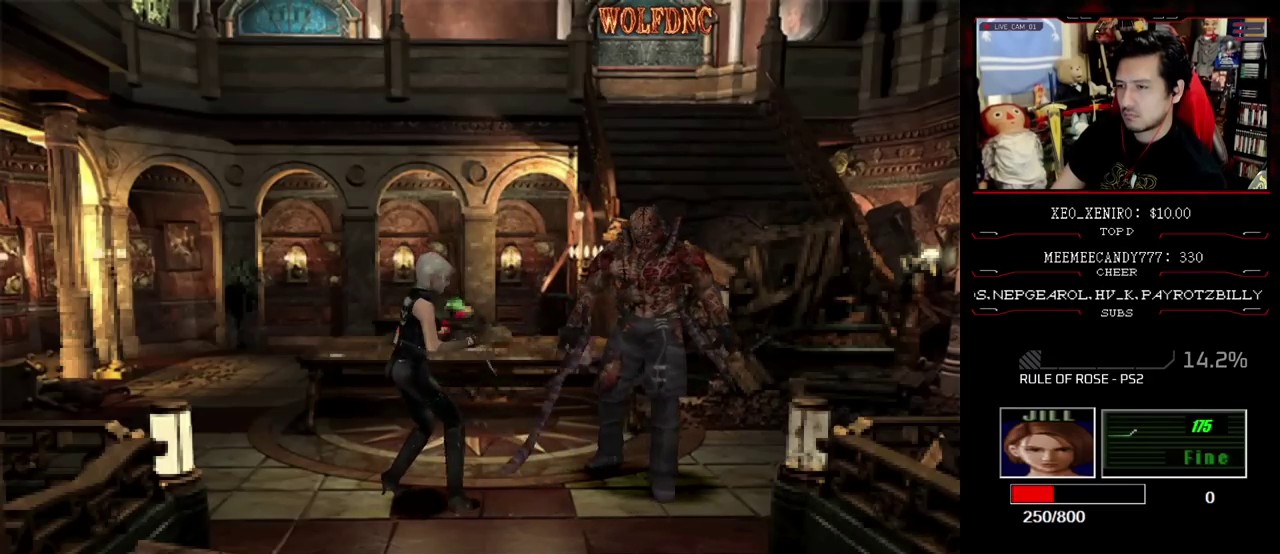
{"buttons": [], "events": [[300, "DPAD_RIGHT", "up"]]}
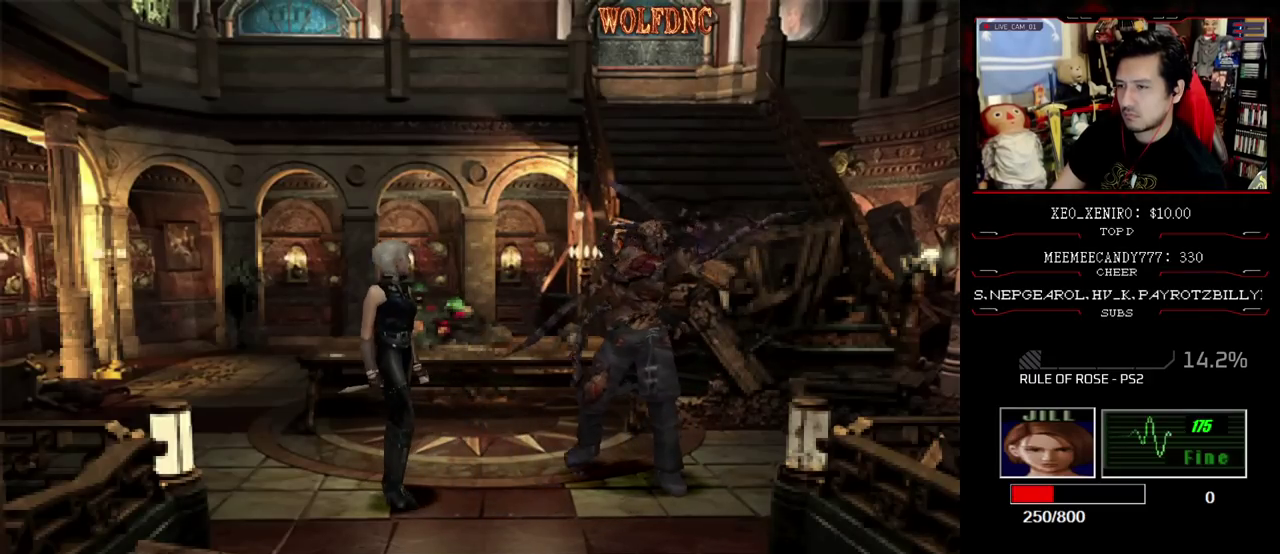
{"buttons": ["CROSS", "R1", "DPAD_DOWN", "DPAD_LEFT"], "events": [[50, "DPAD_LEFT", "down"], [50, "R1", "down"], [83, "CROSS", "down"], [83, "DPAD_DOWN", "down"]]}
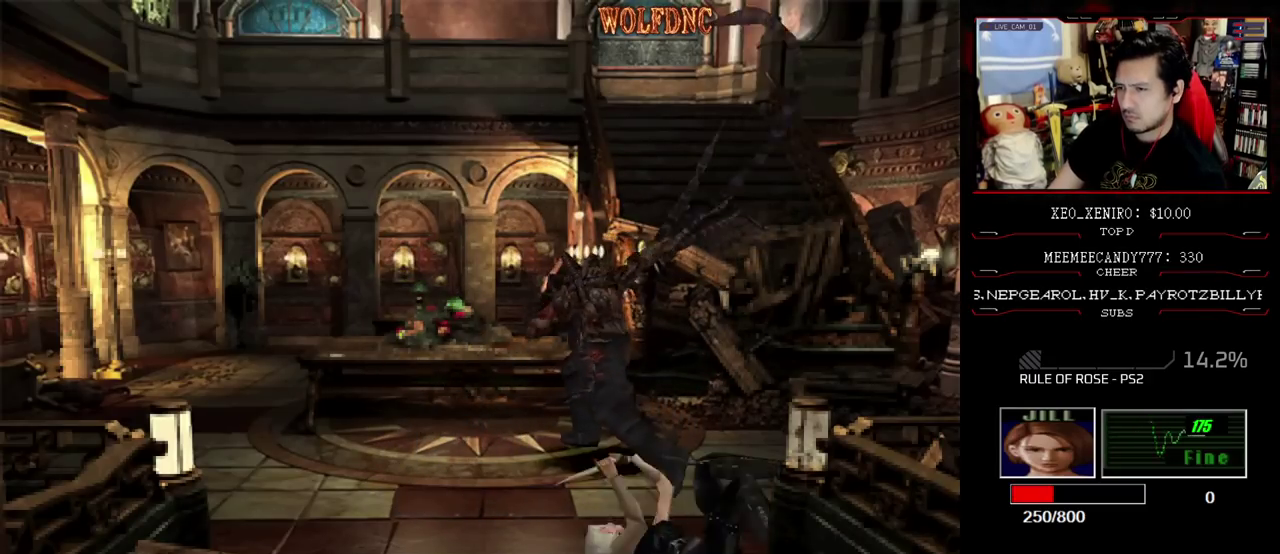
{"buttons": ["R1"], "events": [[17, "DPAD_LEFT", "up"], [67, "DPAD_DOWN", "up"], [483, "CROSS", "up"]]}
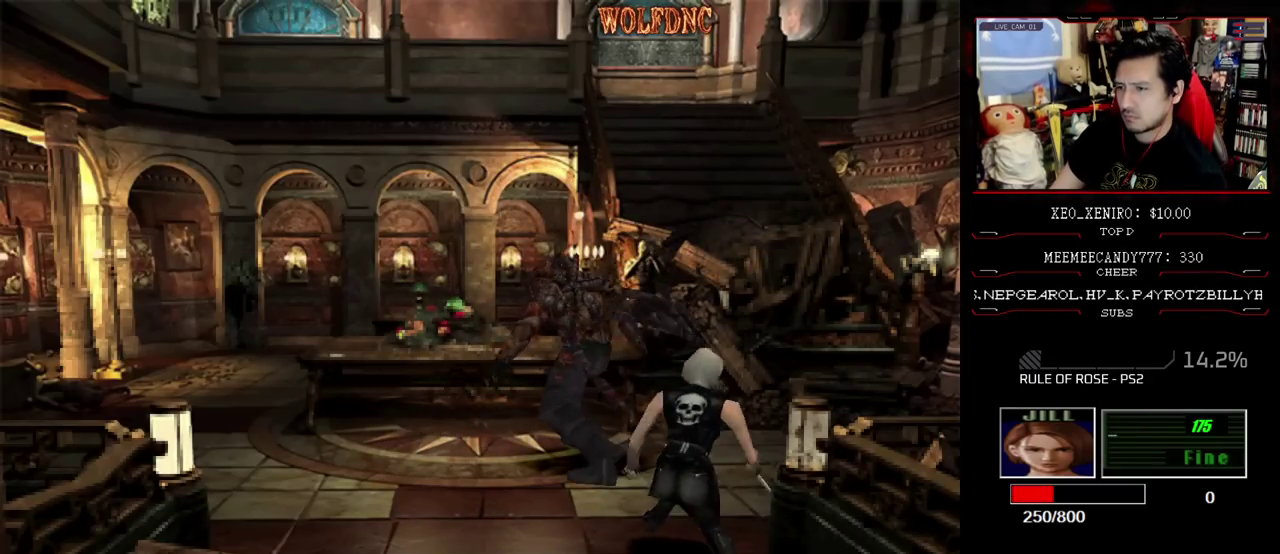
{"buttons": ["R1"], "events": [[33, "CROSS", "down"], [500, "CROSS", "up"]]}
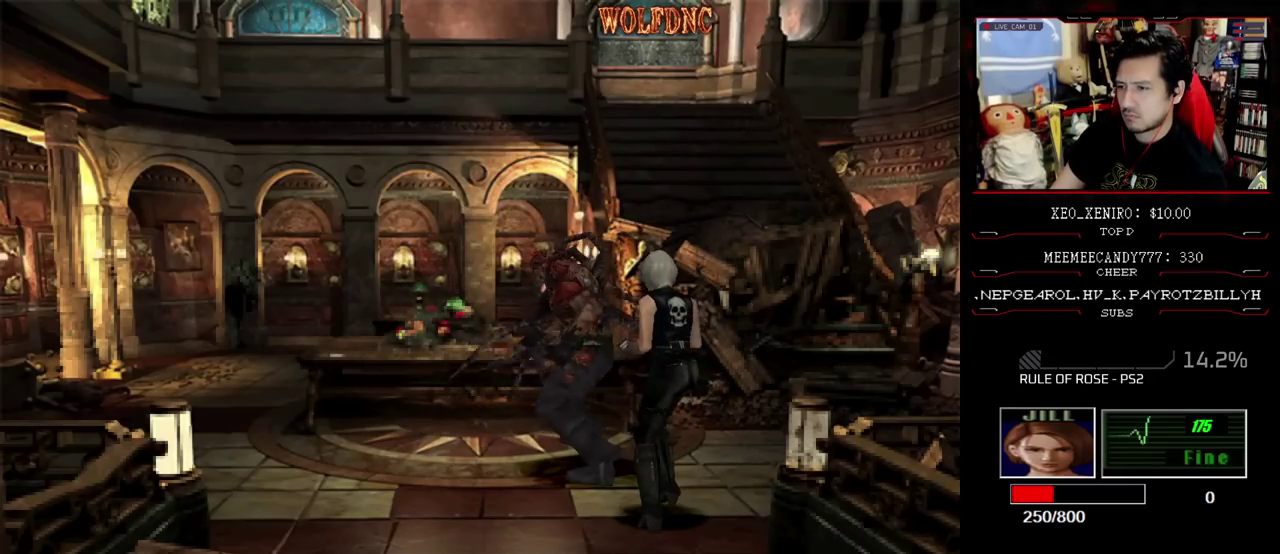
{"buttons": [], "events": [[50, "R1", "up"]]}
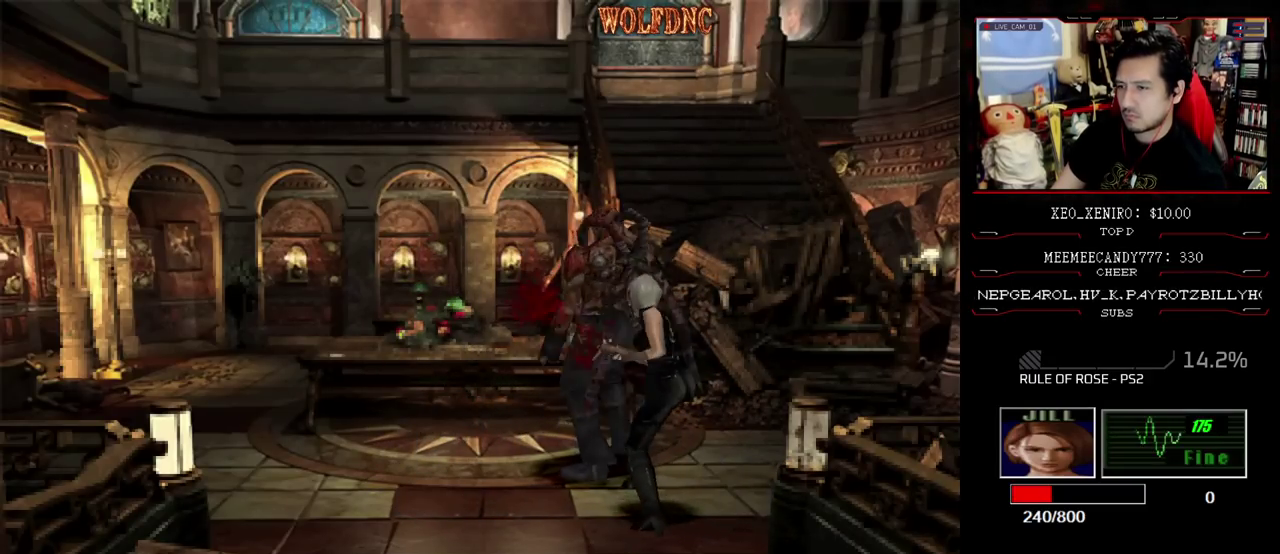
{"buttons": ["DPAD_RIGHT"], "events": [[100, "DPAD_RIGHT", "down"]]}
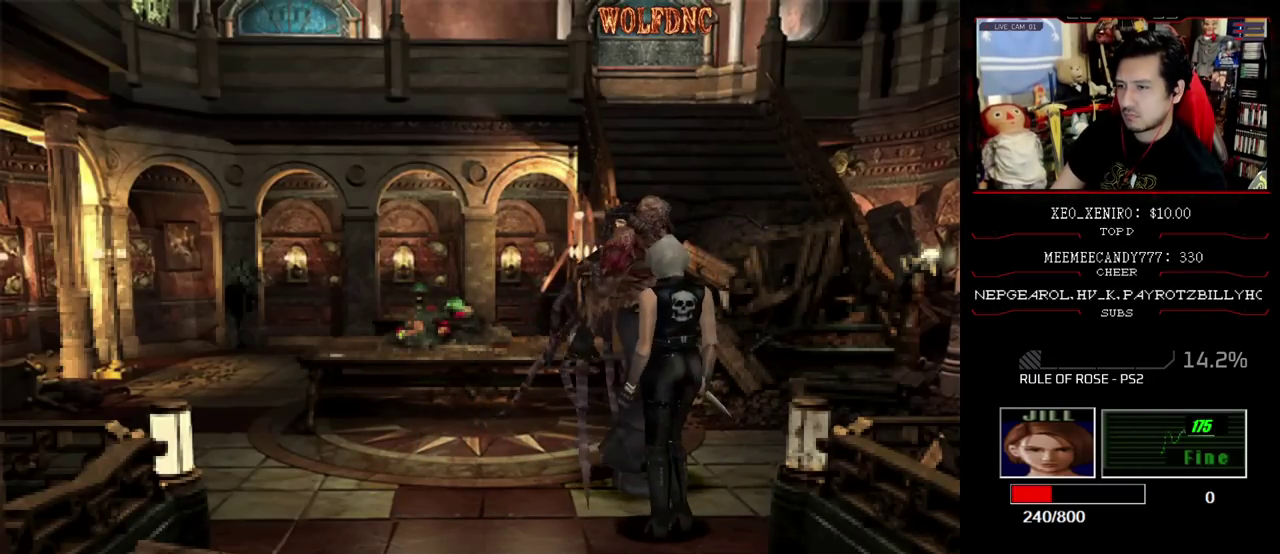
{"buttons": ["DPAD_UP", "DPAD_RIGHT"], "events": [[267, "DPAD_UP", "down"]]}
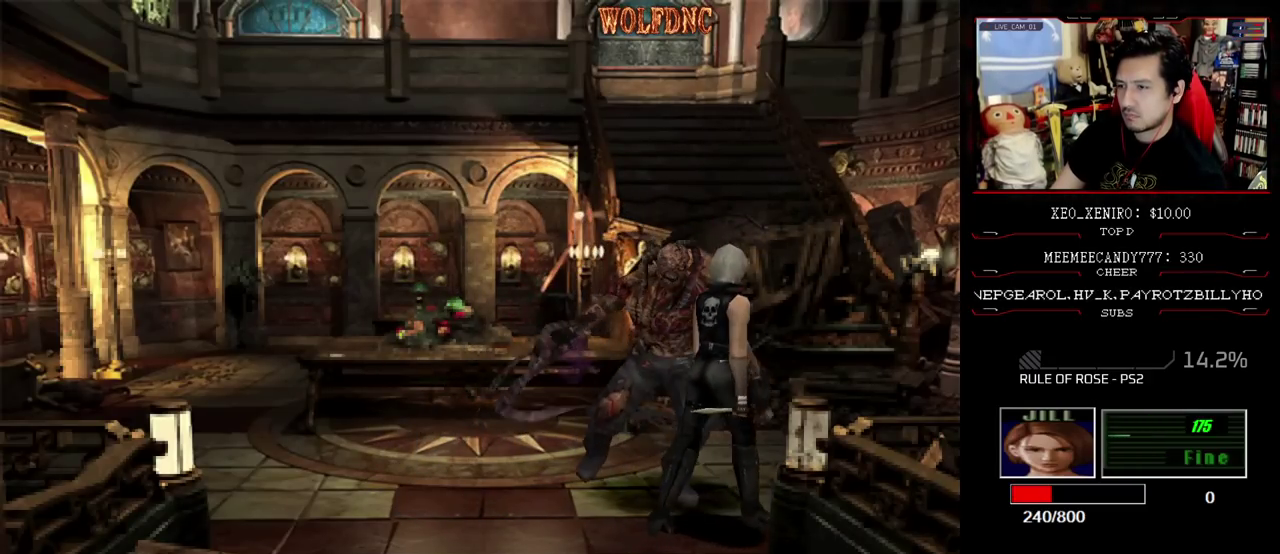
{"buttons": ["SQUARE", "DPAD_UP", "DPAD_LEFT"], "events": [[50, "DPAD_RIGHT", "up"], [183, "DPAD_LEFT", "down"], [283, "SQUARE", "down"]]}
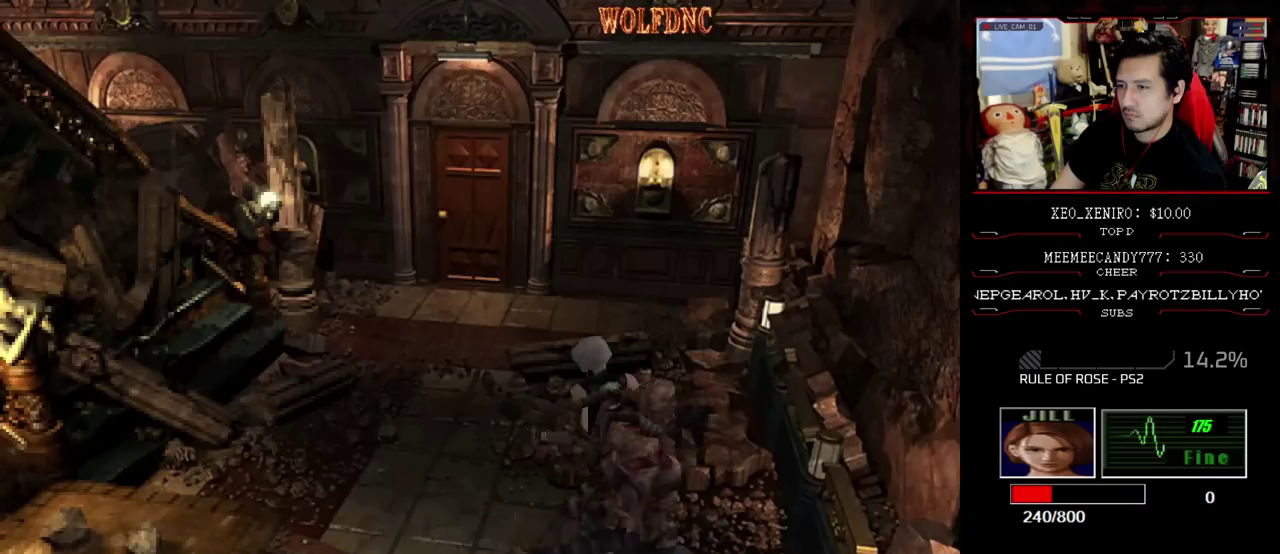
{"buttons": ["CROSS", "R1"], "events": [[67, "R1", "down"], [150, "DPAD_LEFT", "up"], [150, "DPAD_UP", "up"], [150, "SQUARE", "up"], [200, "CROSS", "down"]]}
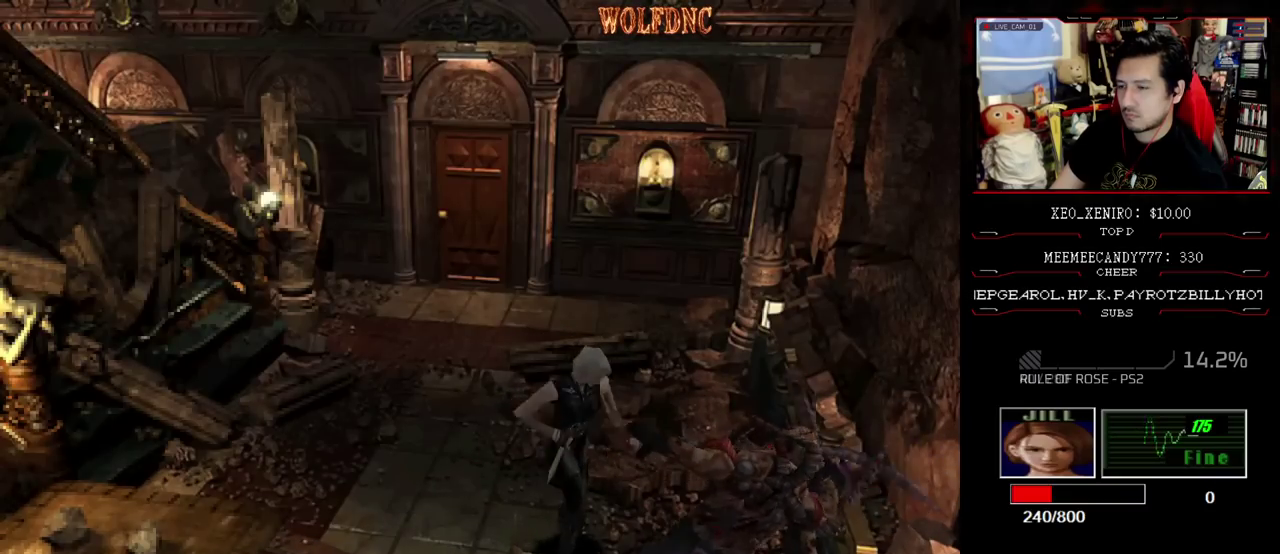
{"buttons": ["R1"], "events": [[167, "CROSS", "up"], [217, "CROSS", "down"], [400, "CROSS", "up"], [450, "CROSS", "down"], [500, "CROSS", "up"]]}